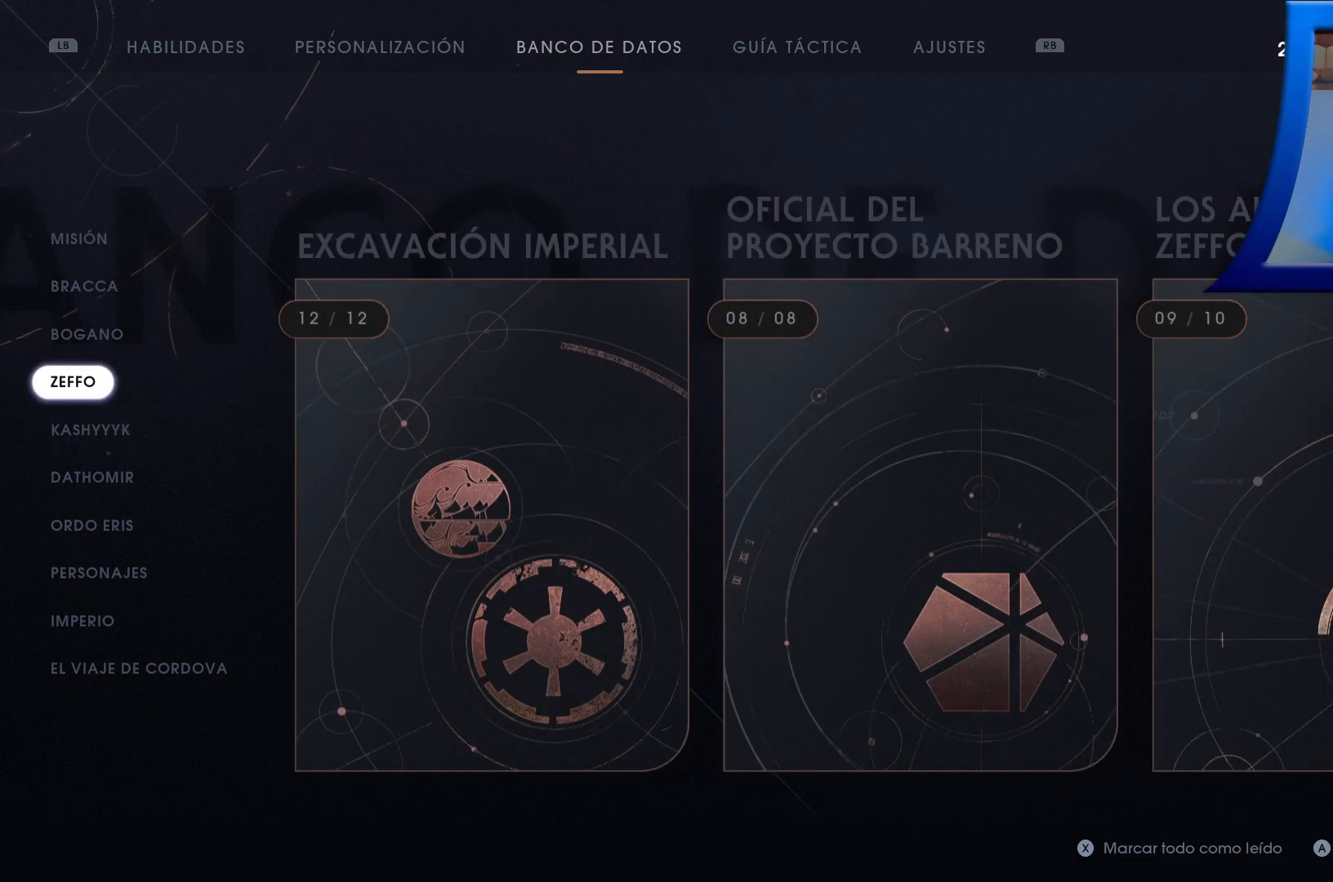
Gameplay with a controller (Xbox layout); each line is a JSON object with the inputs held at the frame after it. "events" lists button and stick changes between this image and that frame as [ms after this image, input, new state], when the widget could be followed in between.
{"buttons": [], "left_stick": "center", "right_stick": "center", "events": [[17, "left_stick", "up"], [133, "left_stick", "center"], [217, "left_stick", "down"], [317, "left_stick", "center"]]}
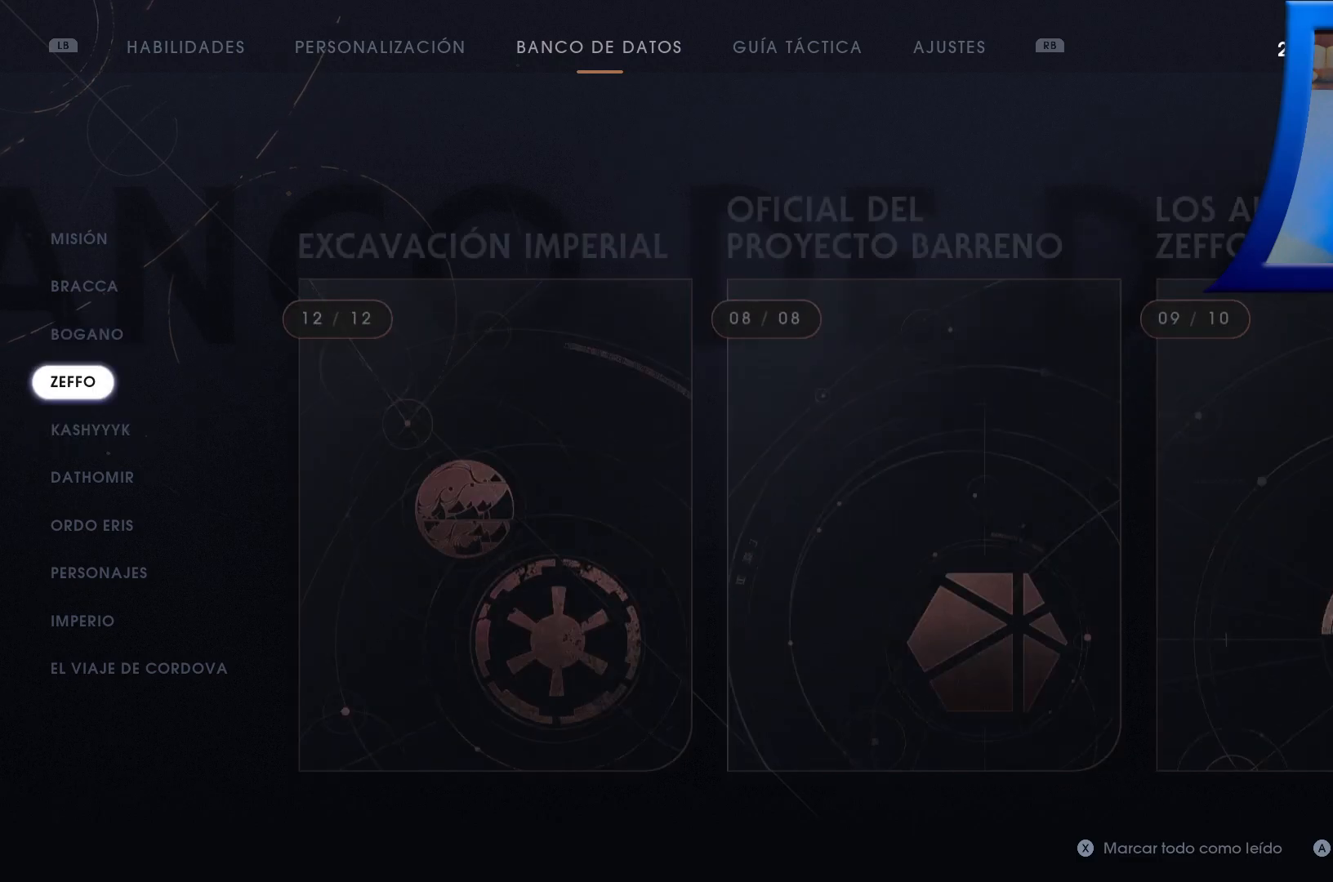
{"buttons": [], "left_stick": "center", "right_stick": "center", "events": [[100, "left_stick", "right"], [300, "left_stick", "center"]]}
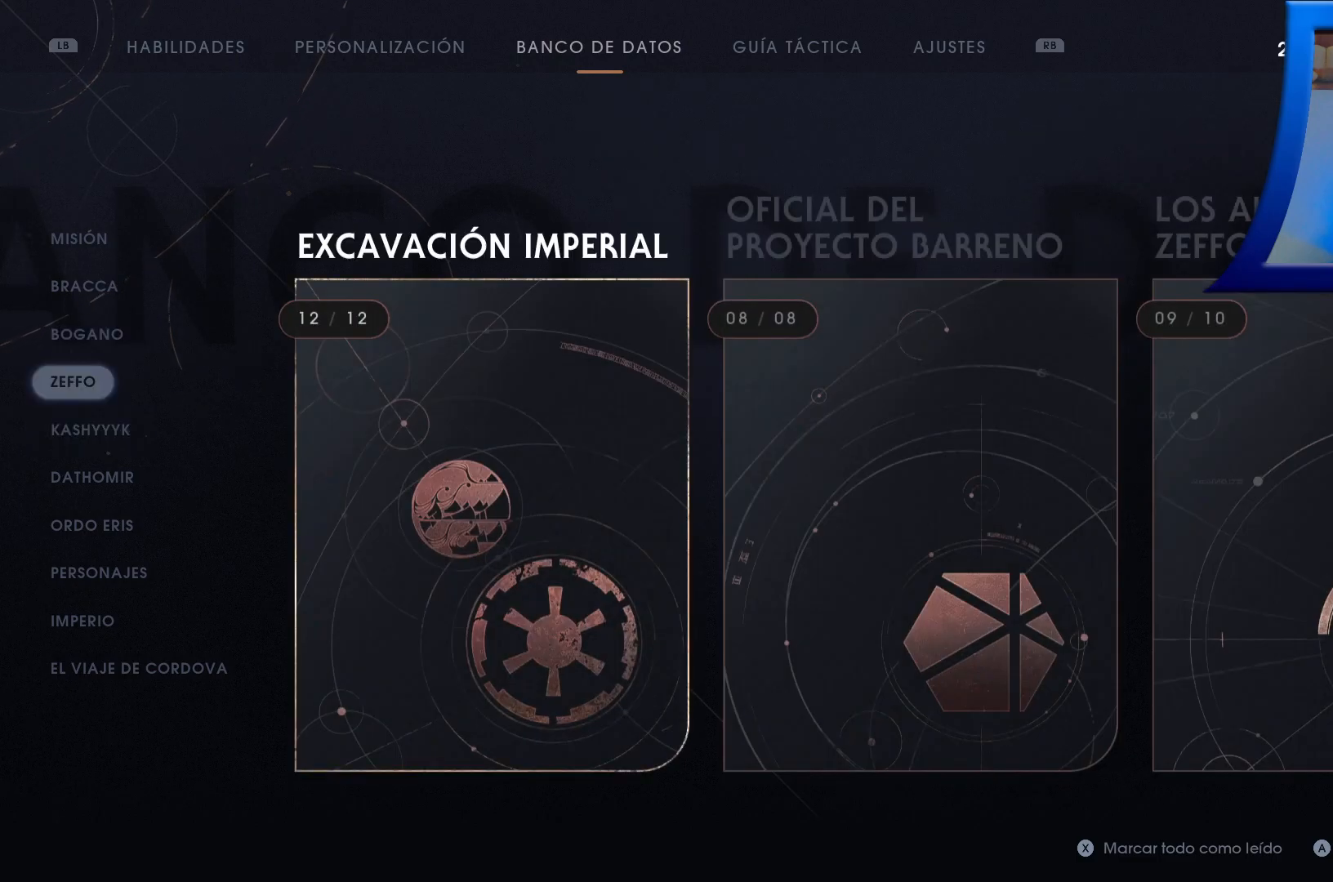
{"buttons": [], "left_stick": "center", "right_stick": "center", "events": []}
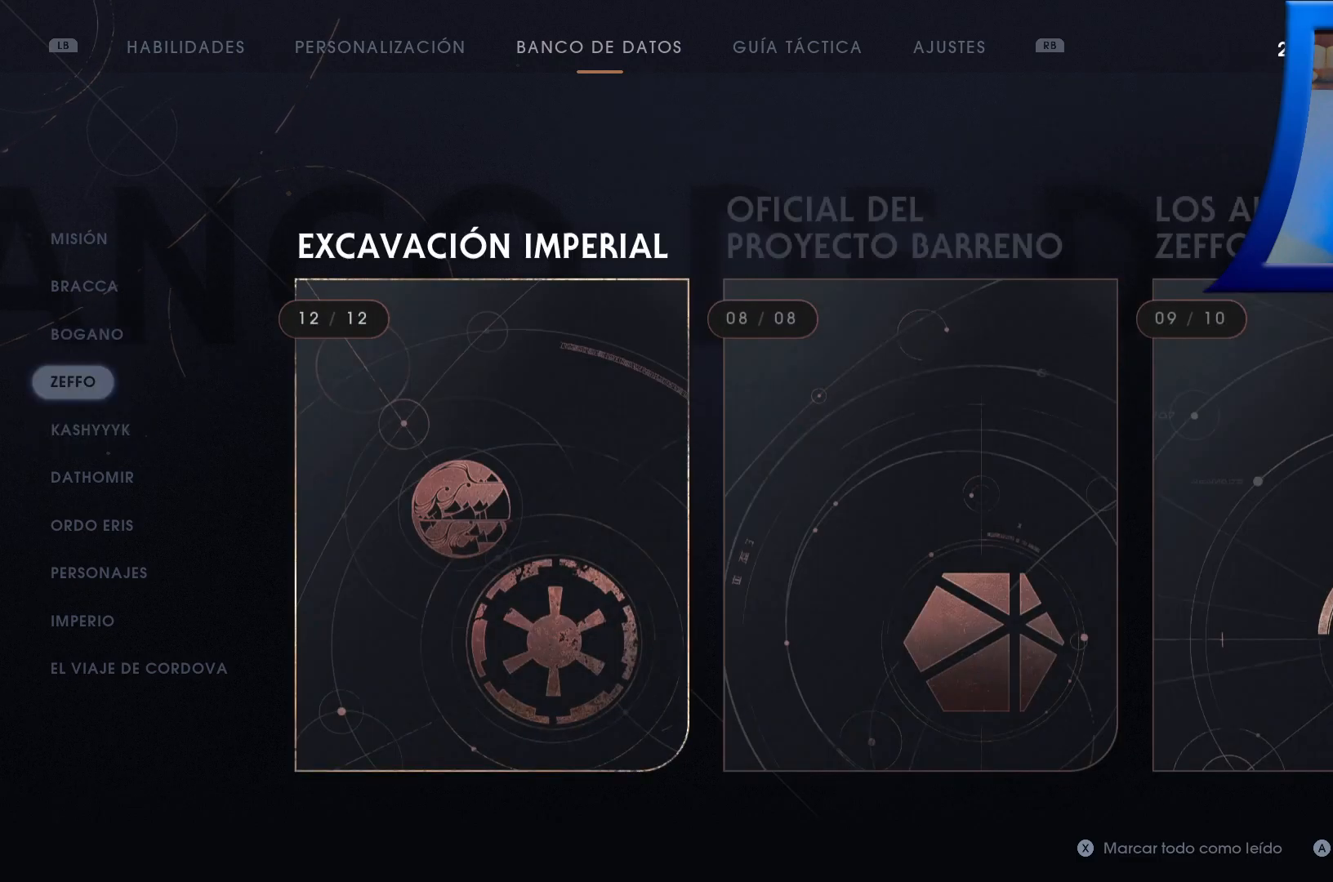
{"buttons": [], "left_stick": "center", "right_stick": "center", "events": [[17, "left_stick", "right"], [183, "left_stick", "center"]]}
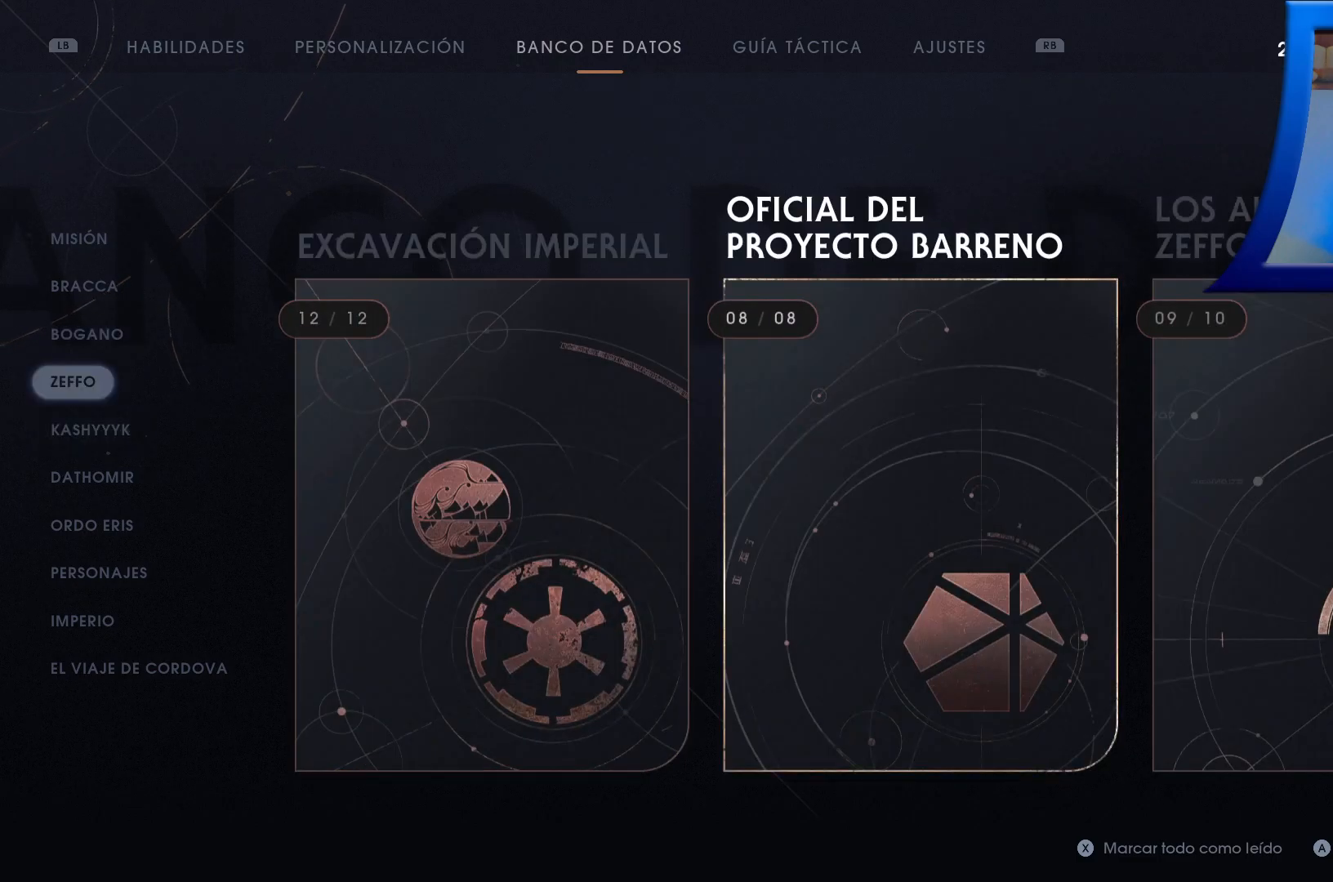
{"buttons": [], "left_stick": "center", "right_stick": "center", "events": [[267, "left_stick", "left"], [433, "left_stick", "center"]]}
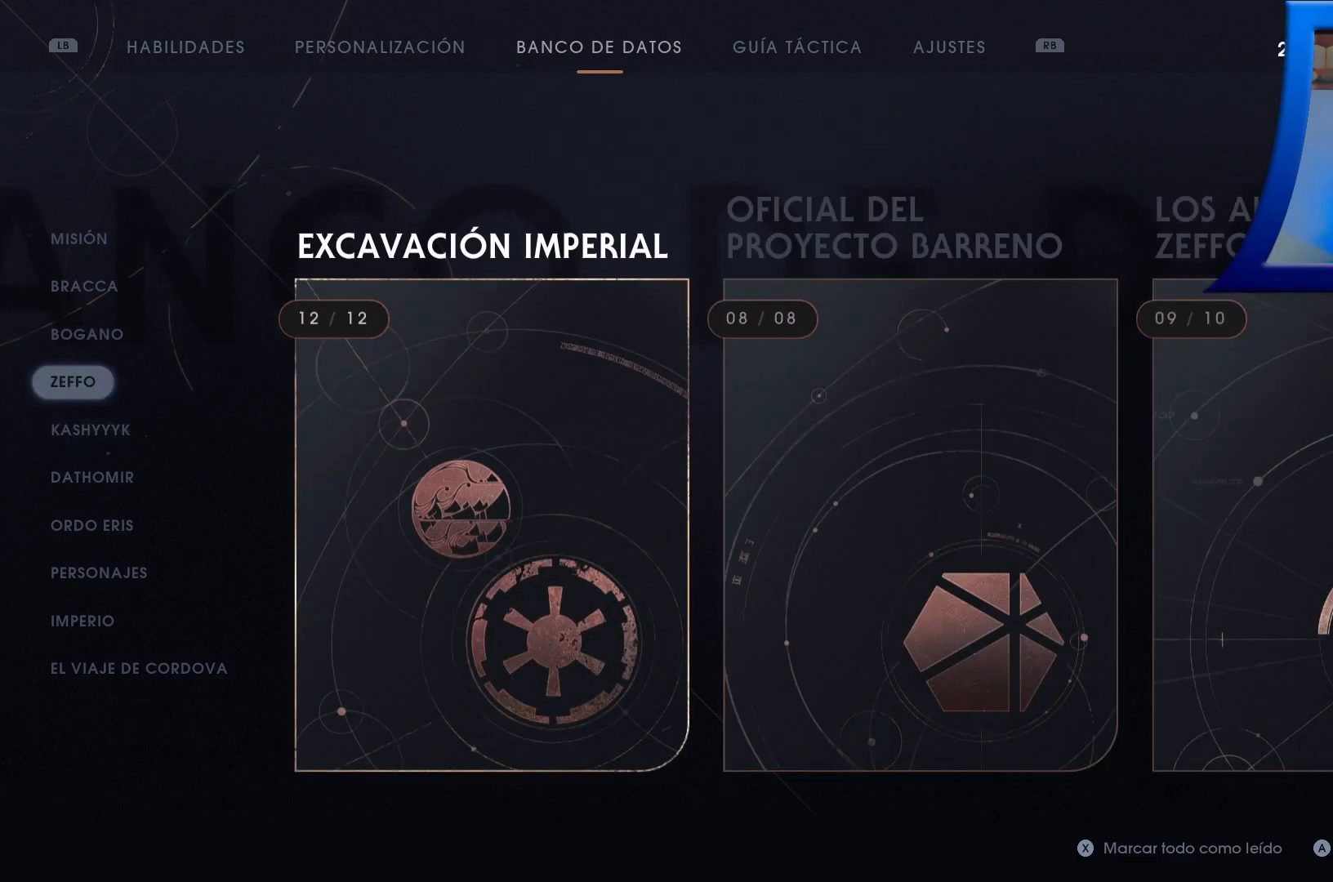
{"buttons": [], "left_stick": "right", "right_stick": "center", "events": [[433, "left_stick", "right"]]}
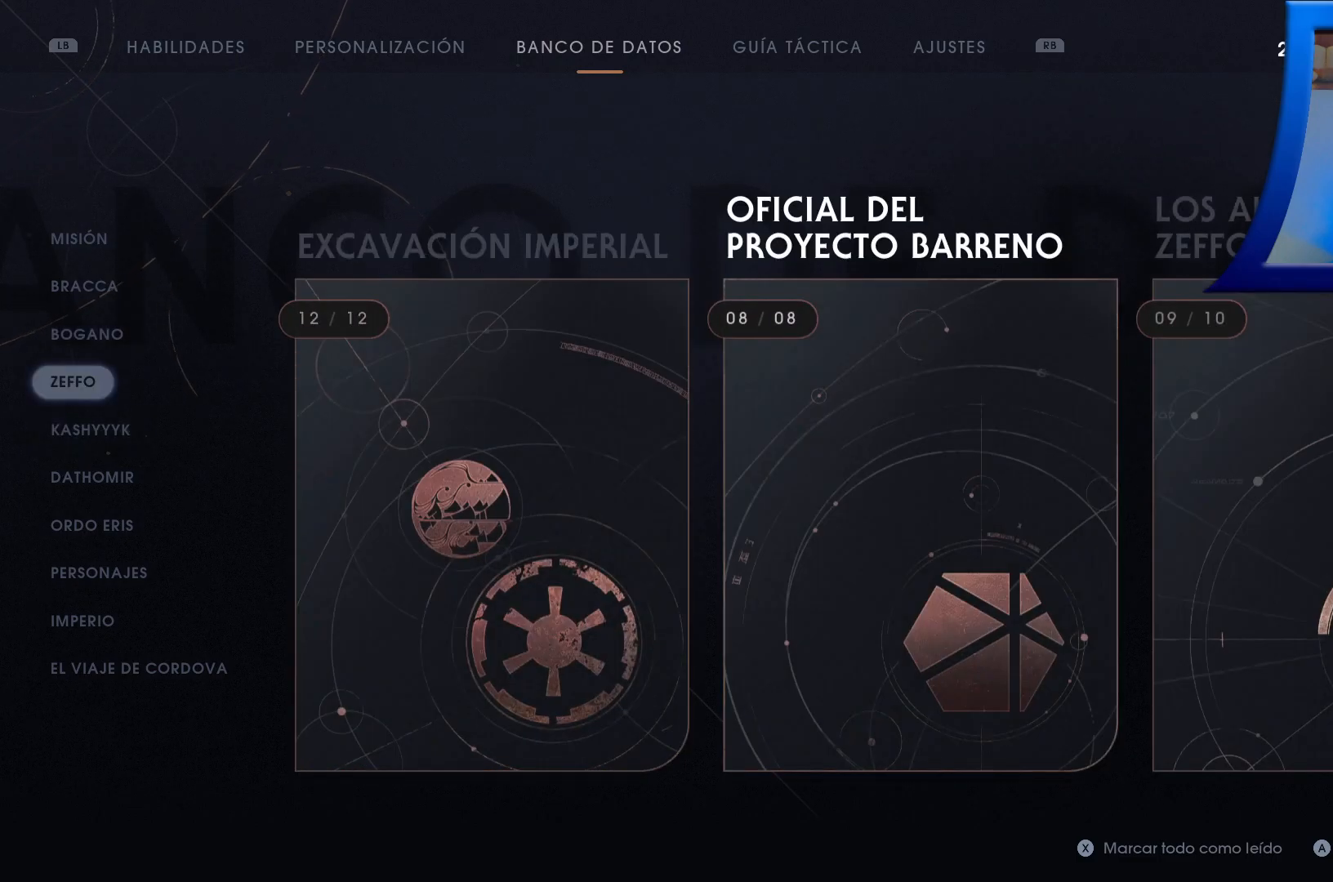
{"buttons": [], "left_stick": "center", "right_stick": "center", "events": [[133, "left_stick", "center"]]}
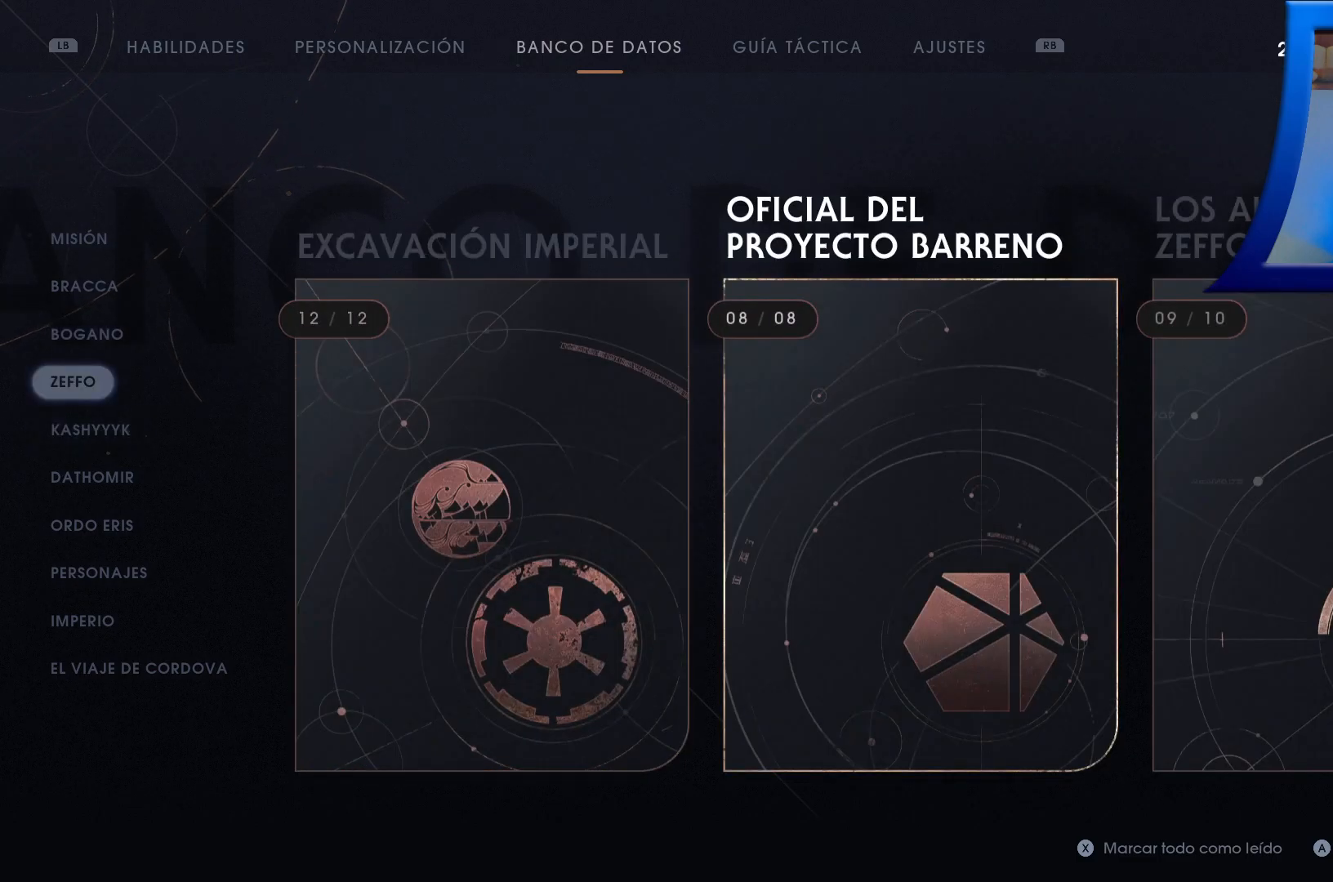
{"buttons": [], "left_stick": "center", "right_stick": "center", "events": [[267, "left_stick", "right"], [450, "left_stick", "center"]]}
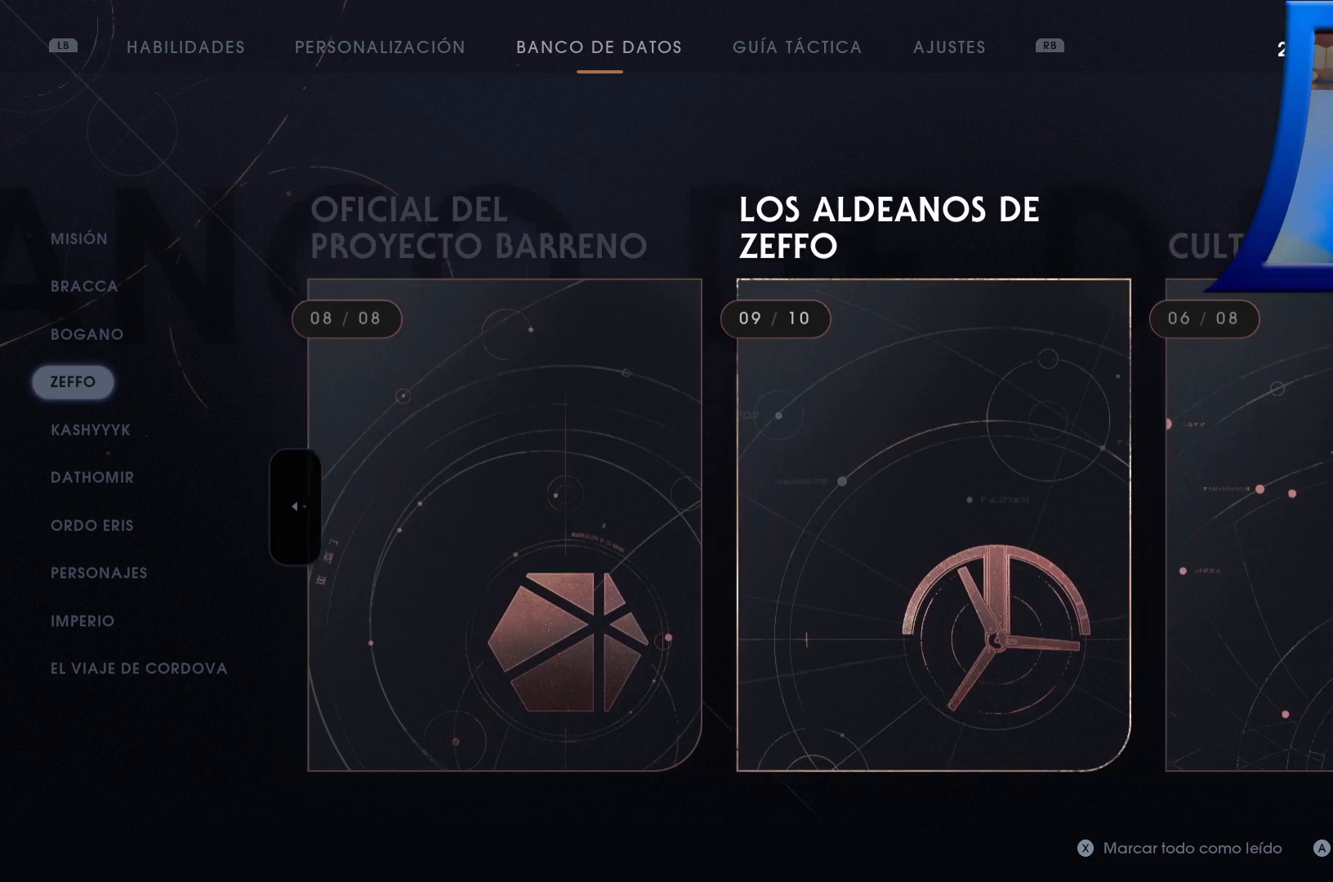
{"buttons": [], "left_stick": "center", "right_stick": "center", "events": []}
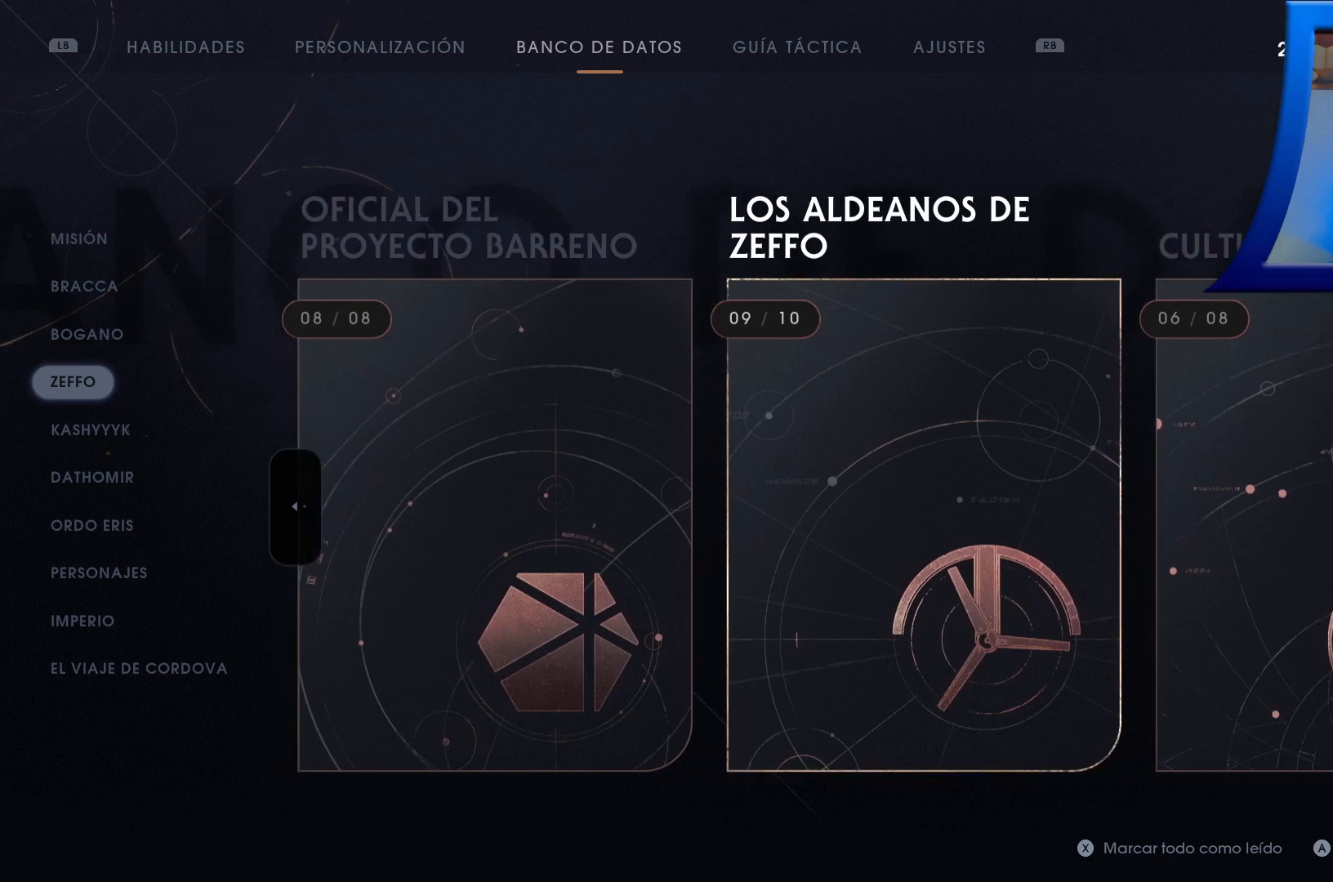
{"buttons": [], "left_stick": "right", "right_stick": "center", "events": [[350, "left_stick", "right"]]}
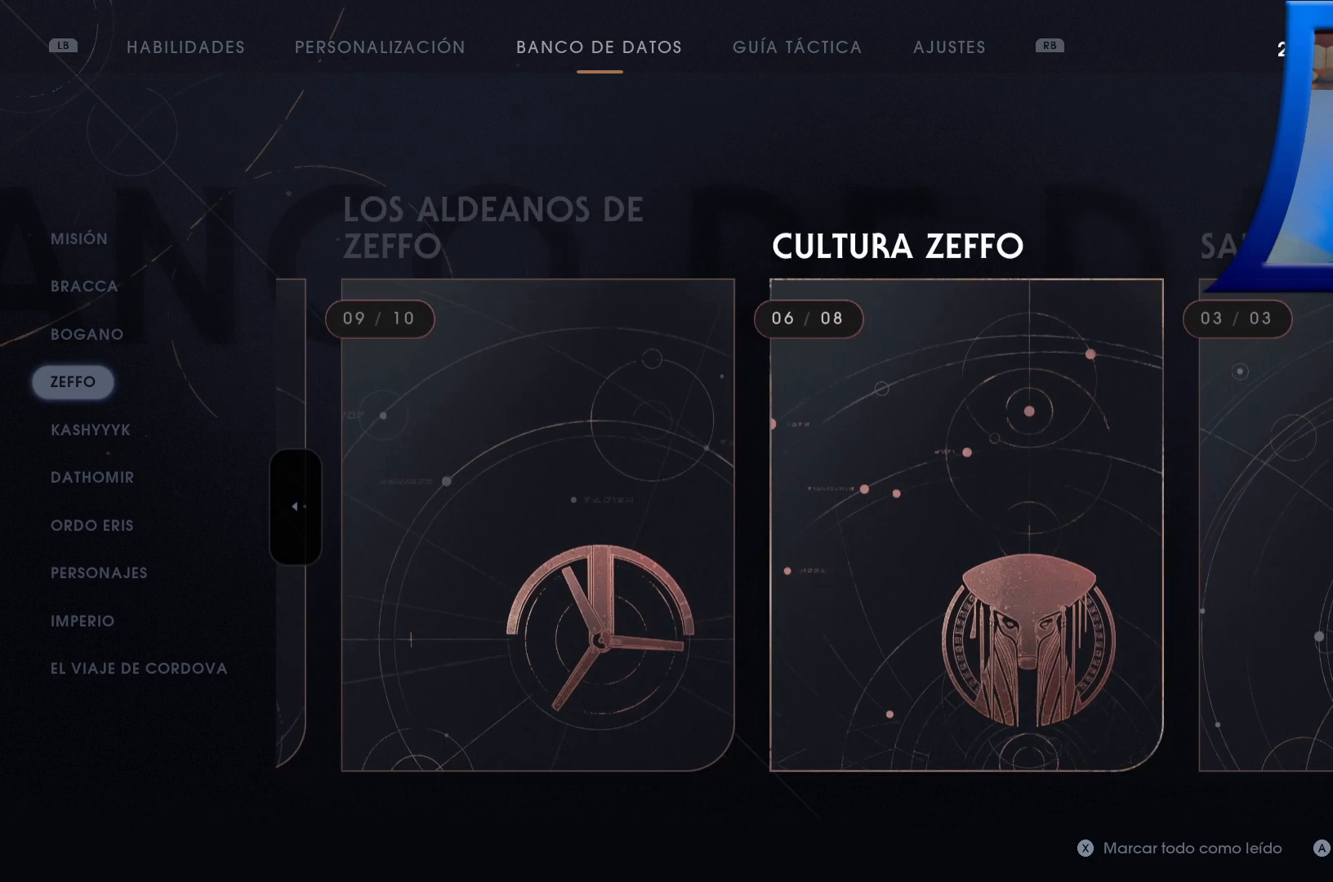
{"buttons": [], "left_stick": "left", "right_stick": "center", "events": [[50, "left_stick", "center"], [433, "left_stick", "left"]]}
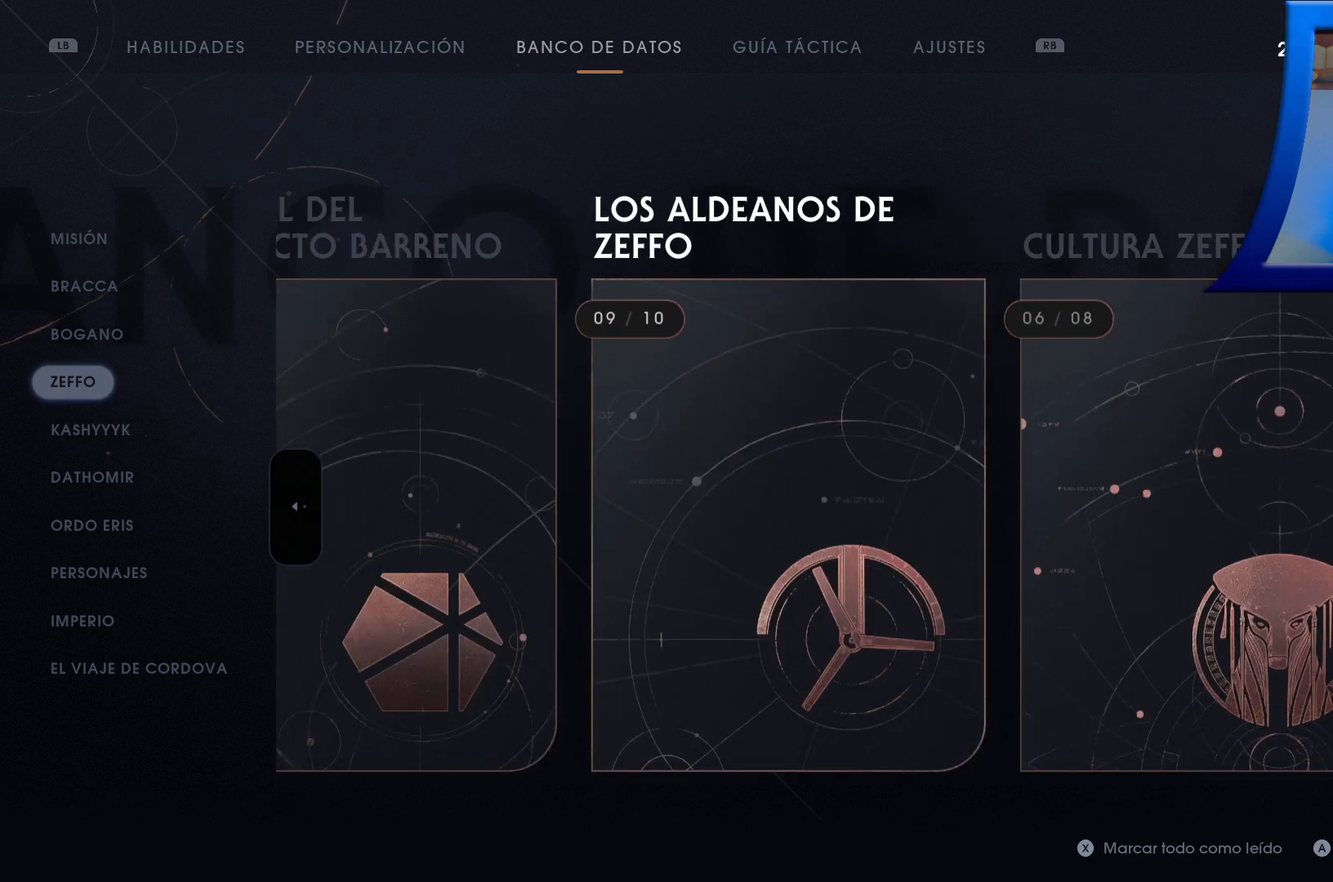
{"buttons": [], "left_stick": "center", "right_stick": "center", "events": [[83, "left_stick", "center"]]}
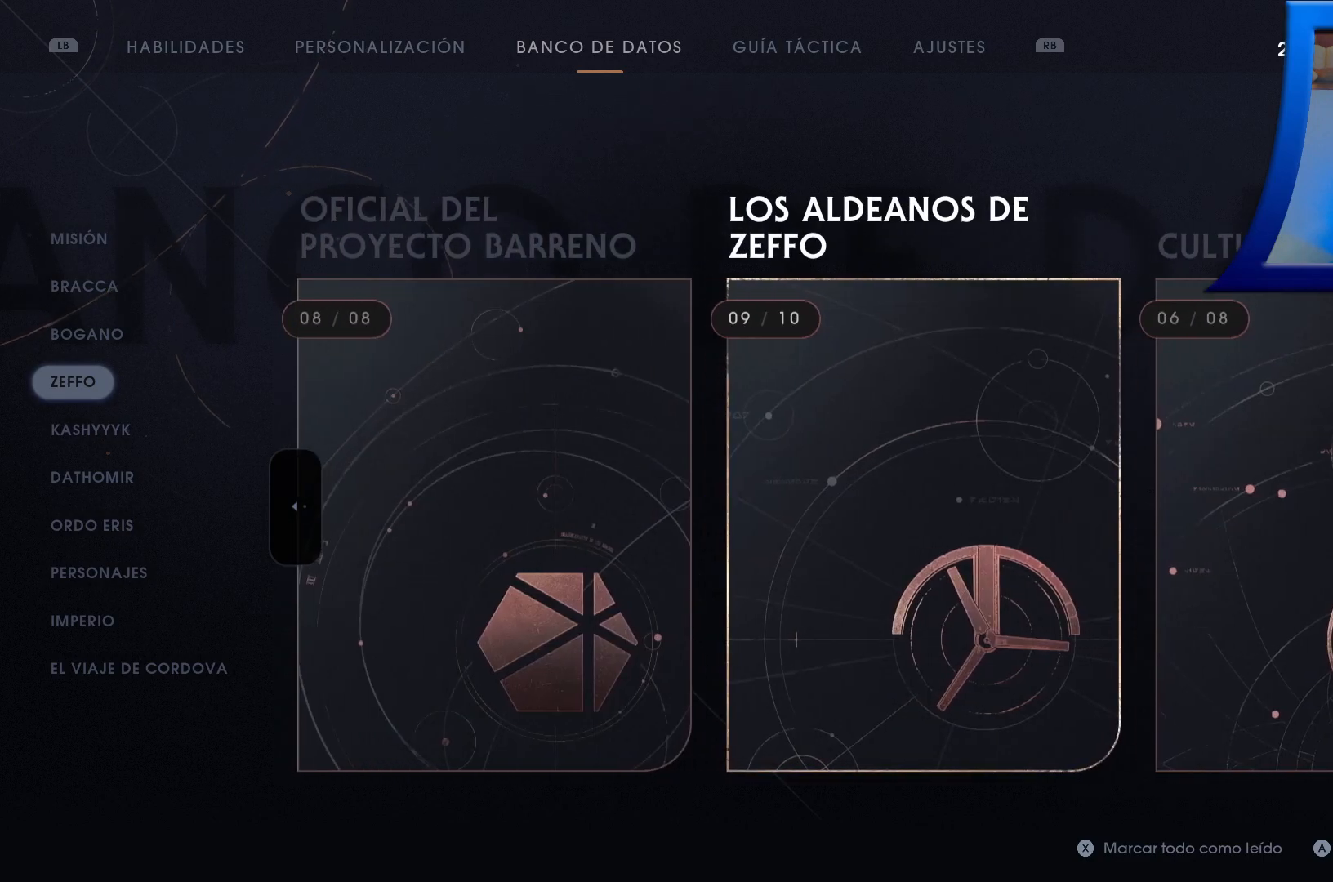
{"buttons": [], "left_stick": "center", "right_stick": "center", "events": [[317, "left_stick", "right"], [500, "left_stick", "center"]]}
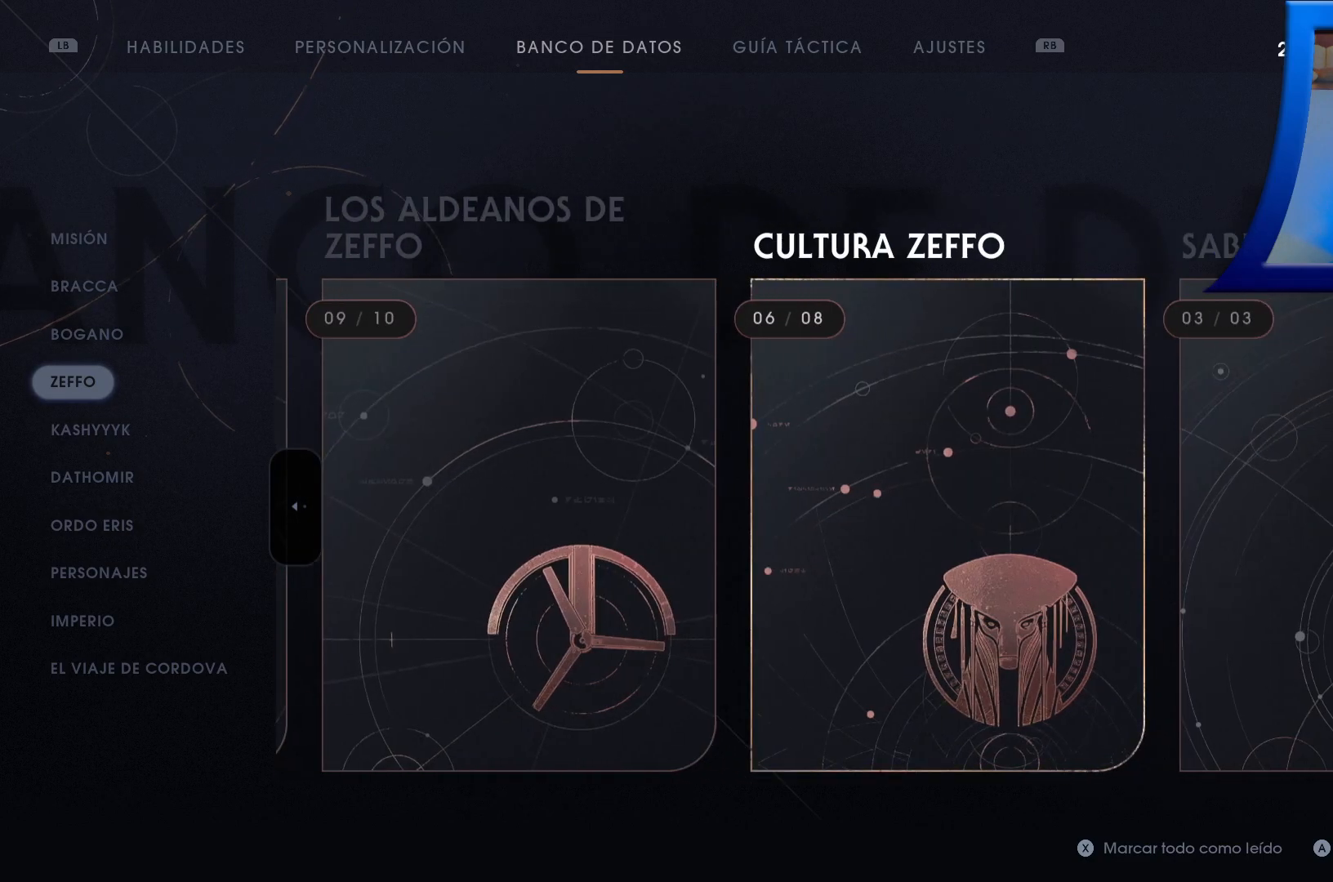
{"buttons": [], "left_stick": "center", "right_stick": "center", "events": []}
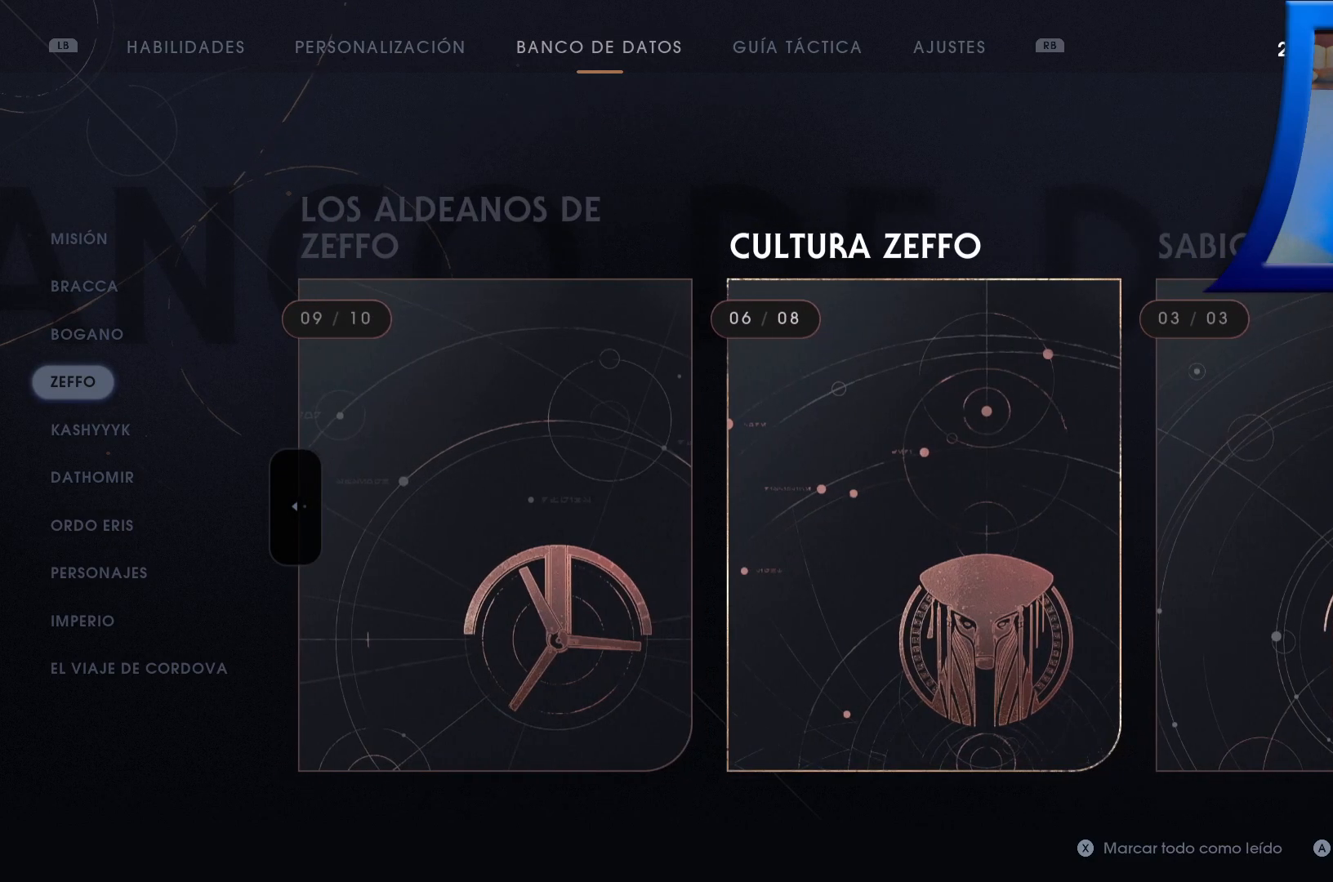
{"buttons": [], "left_stick": "center", "right_stick": "center", "events": [[250, "left_stick", "right"], [450, "left_stick", "center"]]}
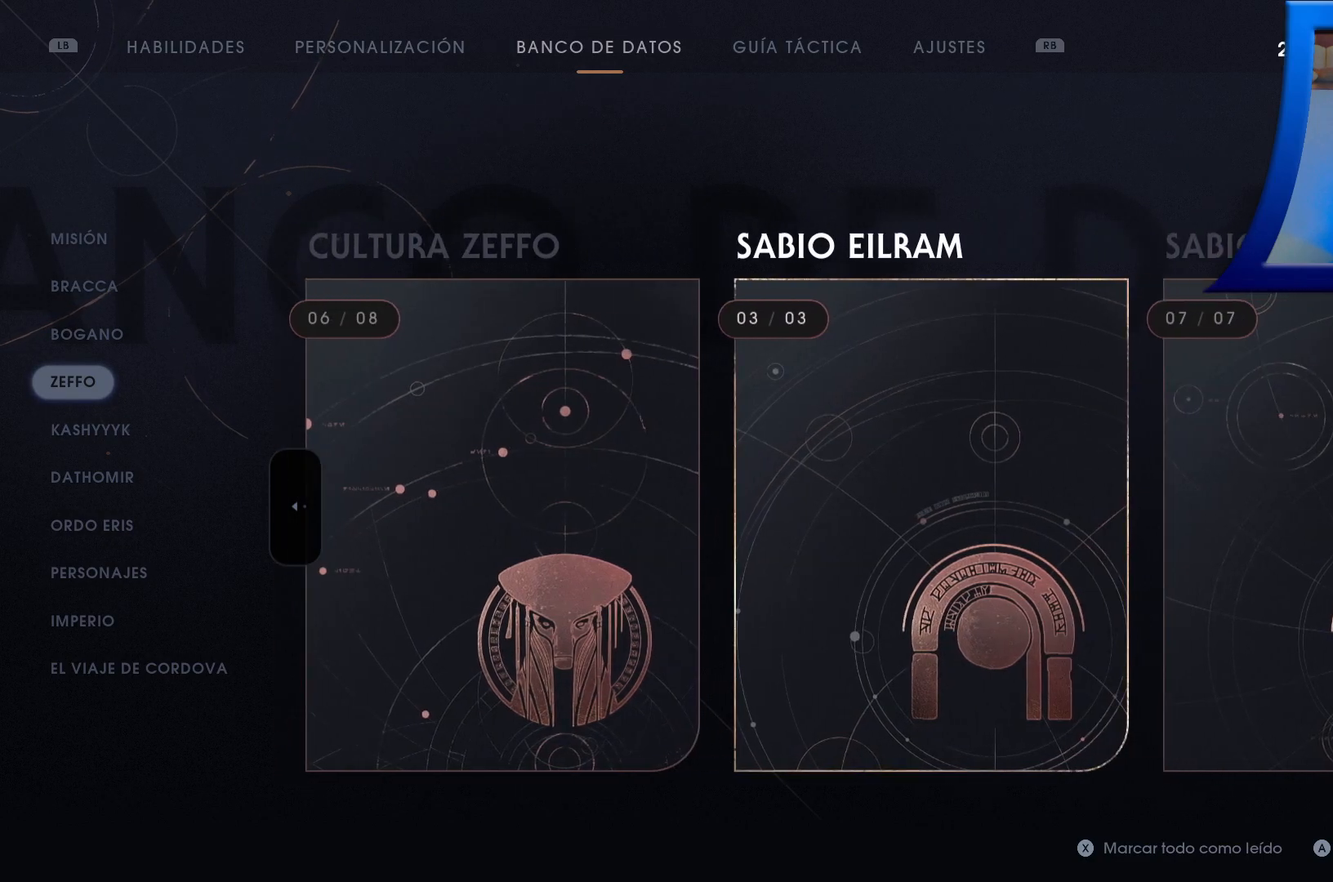
{"buttons": [], "left_stick": "center", "right_stick": "center", "events": []}
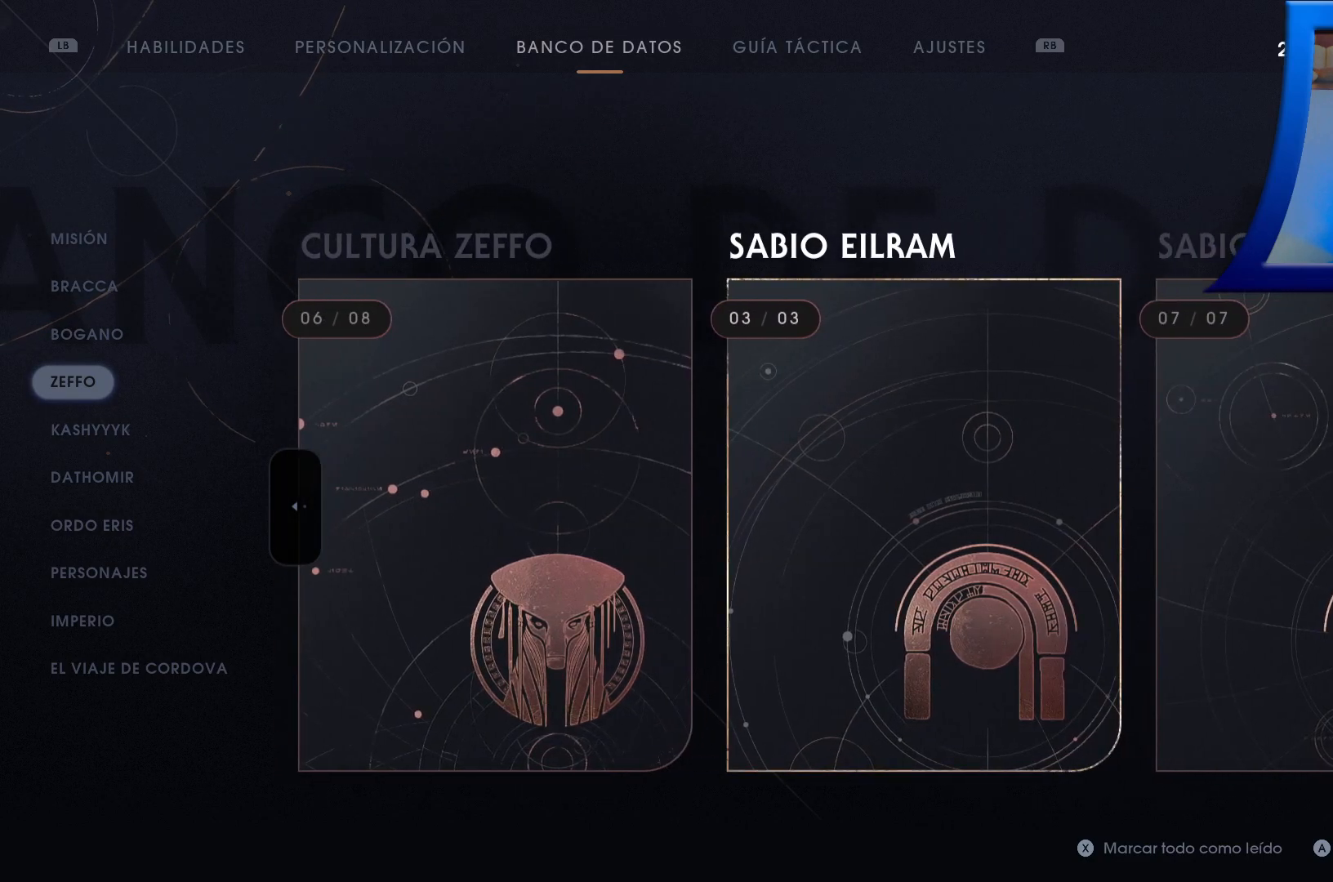
{"buttons": [], "left_stick": "right", "right_stick": "center", "events": [[317, "left_stick", "right"]]}
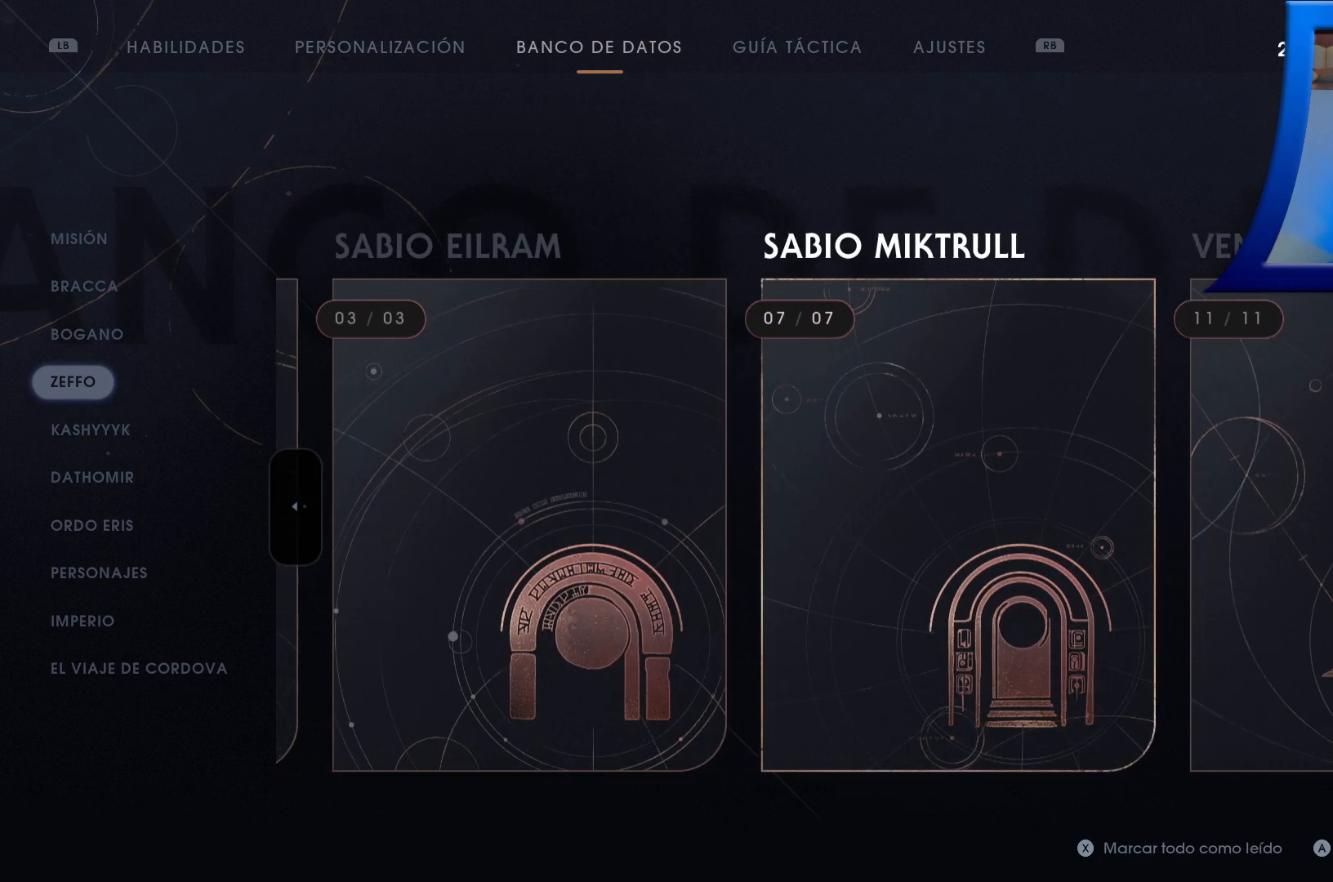
{"buttons": [], "left_stick": "center", "right_stick": "center", "events": [[33, "left_stick", "center"]]}
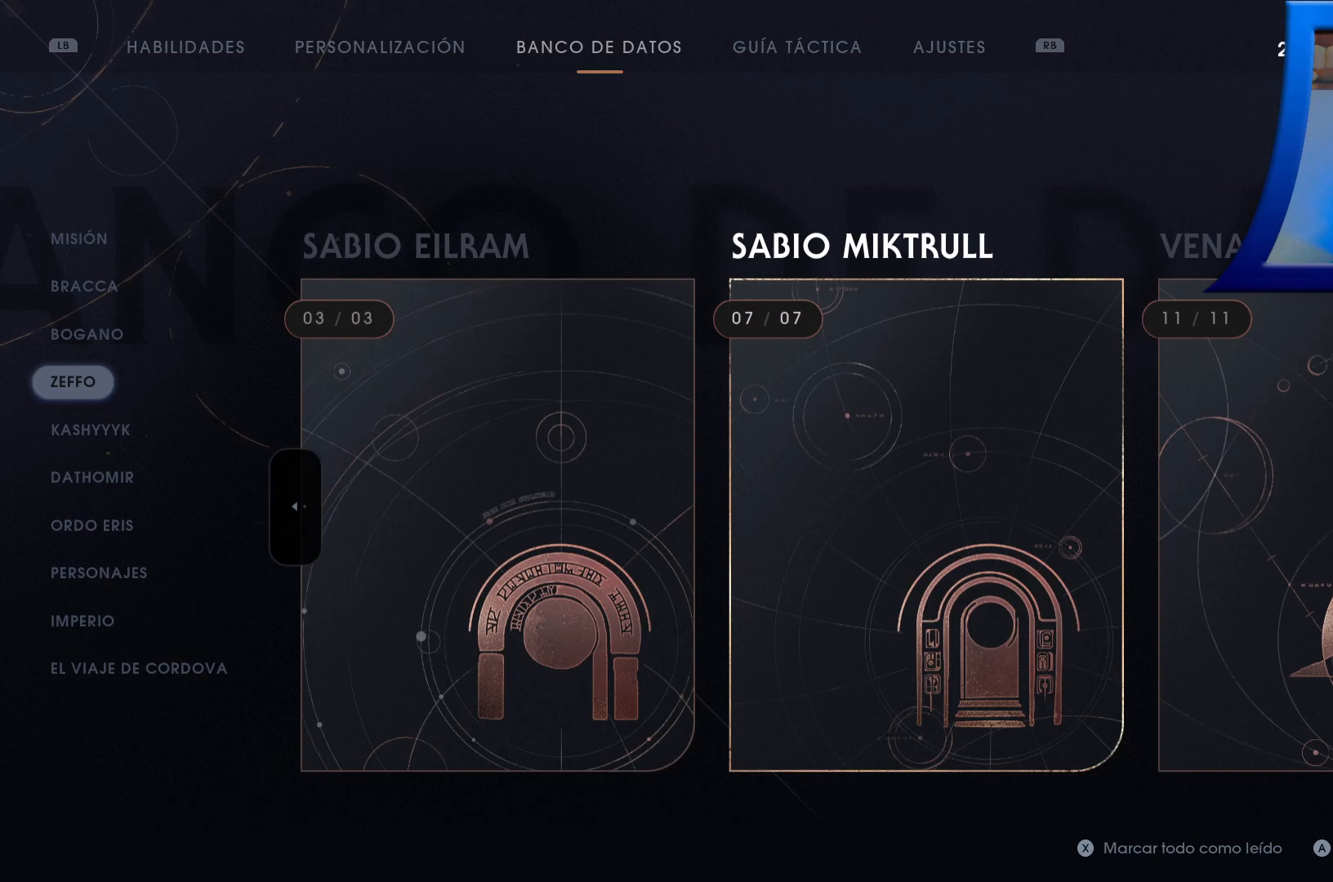
{"buttons": [], "left_stick": "center", "right_stick": "center", "events": [[217, "left_stick", "right"], [400, "left_stick", "center"]]}
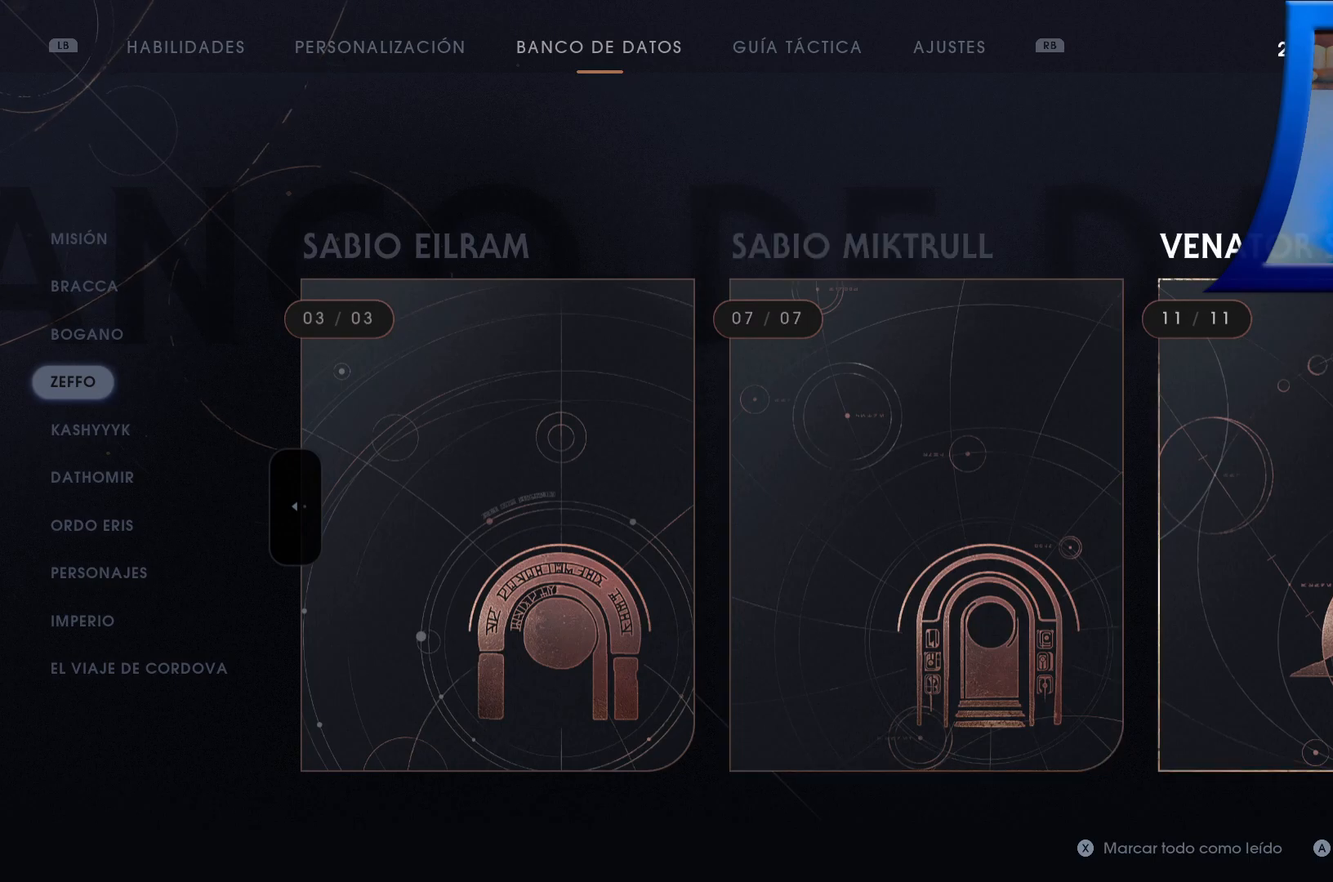
{"buttons": [], "left_stick": "center", "right_stick": "center", "events": []}
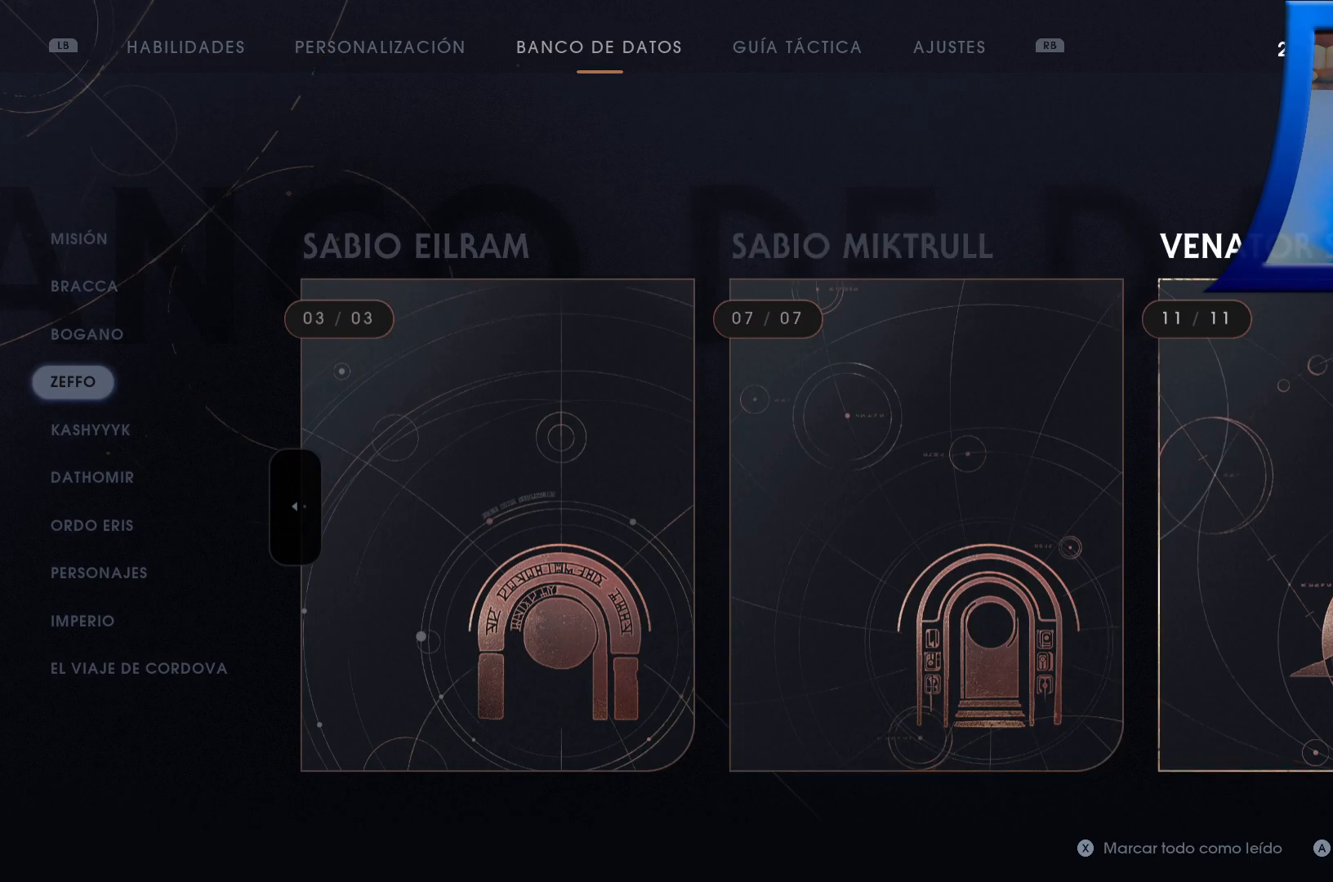
{"buttons": [], "left_stick": "center", "right_stick": "center", "events": [[217, "A", "down"], [383, "A", "up"]]}
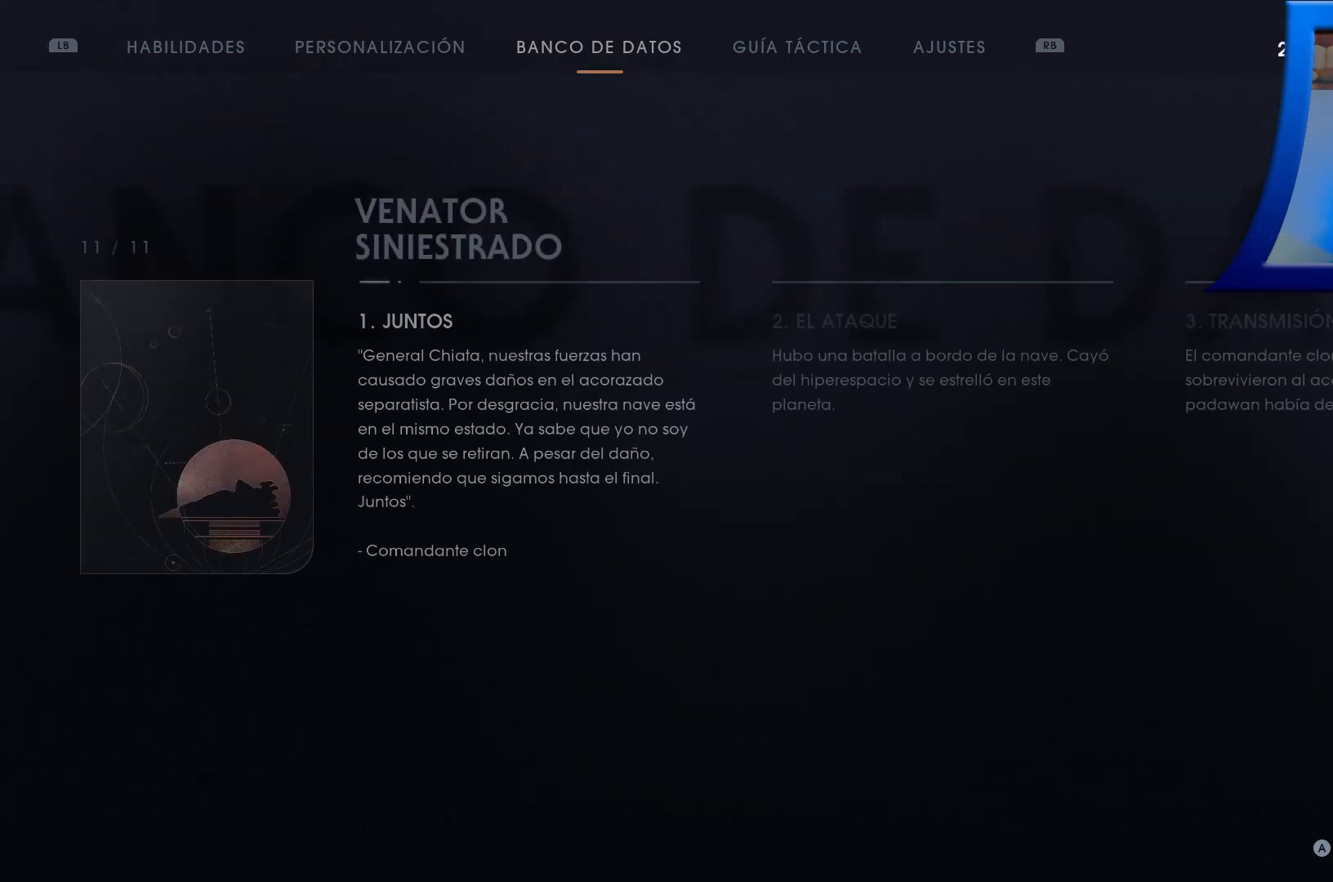
{"buttons": ["B"], "left_stick": "center", "right_stick": "center", "events": [[500, "B", "down"]]}
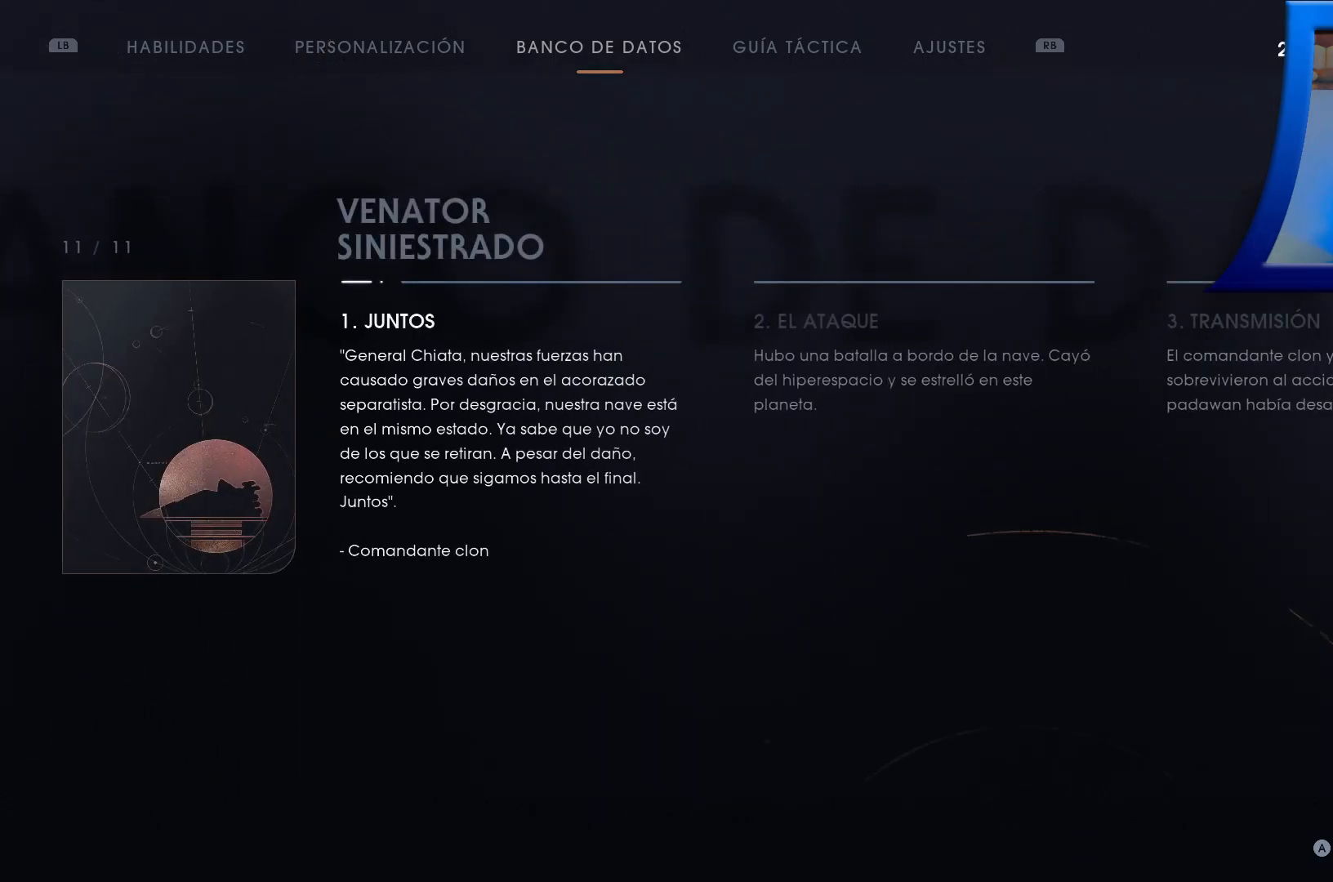
{"buttons": ["B"], "left_stick": "center", "right_stick": "center", "events": [[150, "B", "up"], [250, "B", "down"], [383, "B", "up"], [450, "B", "down"]]}
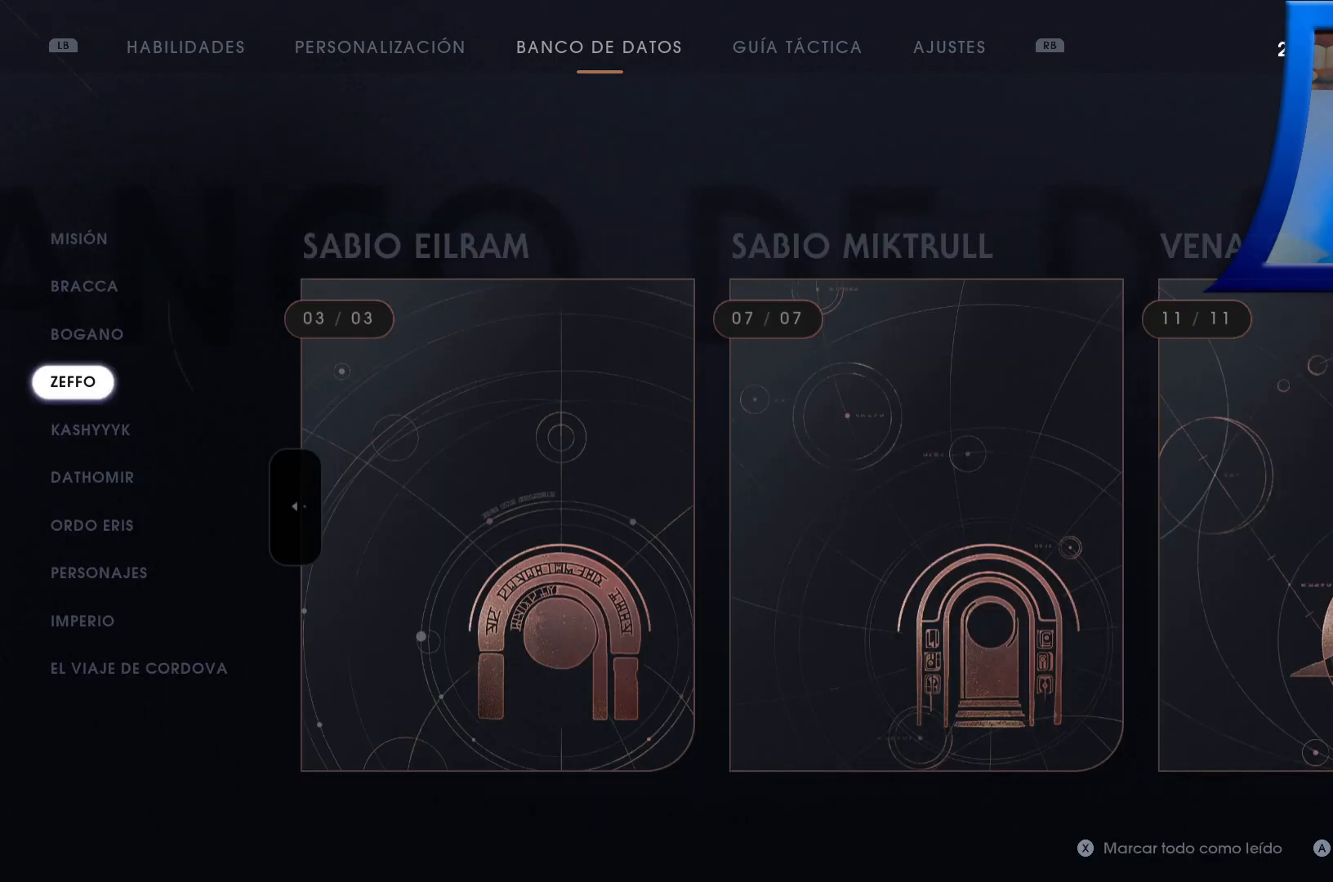
{"buttons": [], "left_stick": "center", "right_stick": "down-left", "events": [[100, "B", "up"], [450, "right_stick", "down-left"]]}
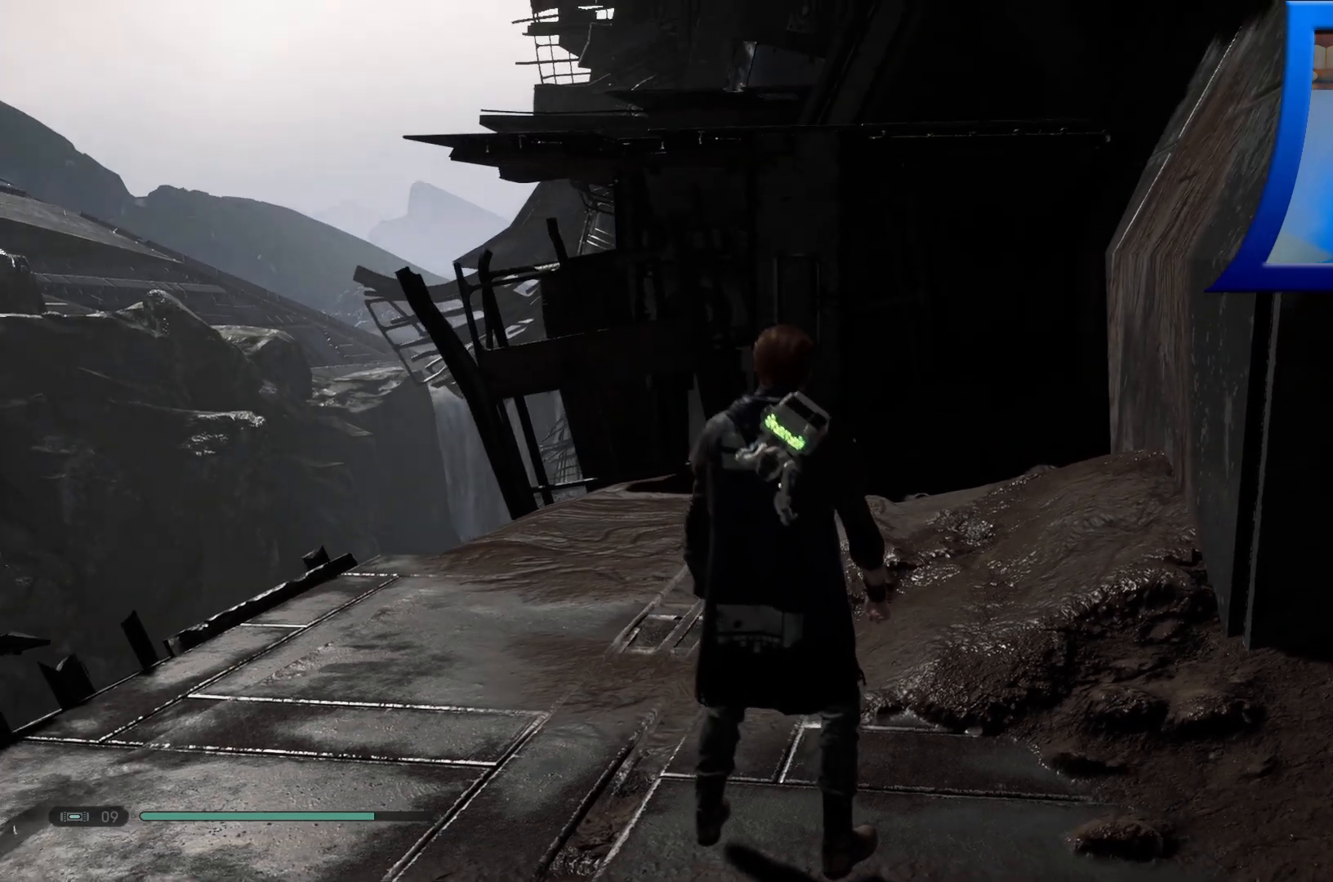
{"buttons": [], "left_stick": "up-left", "right_stick": "left", "events": [[133, "left_stick", "up-right"], [183, "right_stick", "left"], [233, "left_stick", "up"], [450, "left_stick", "up-left"]]}